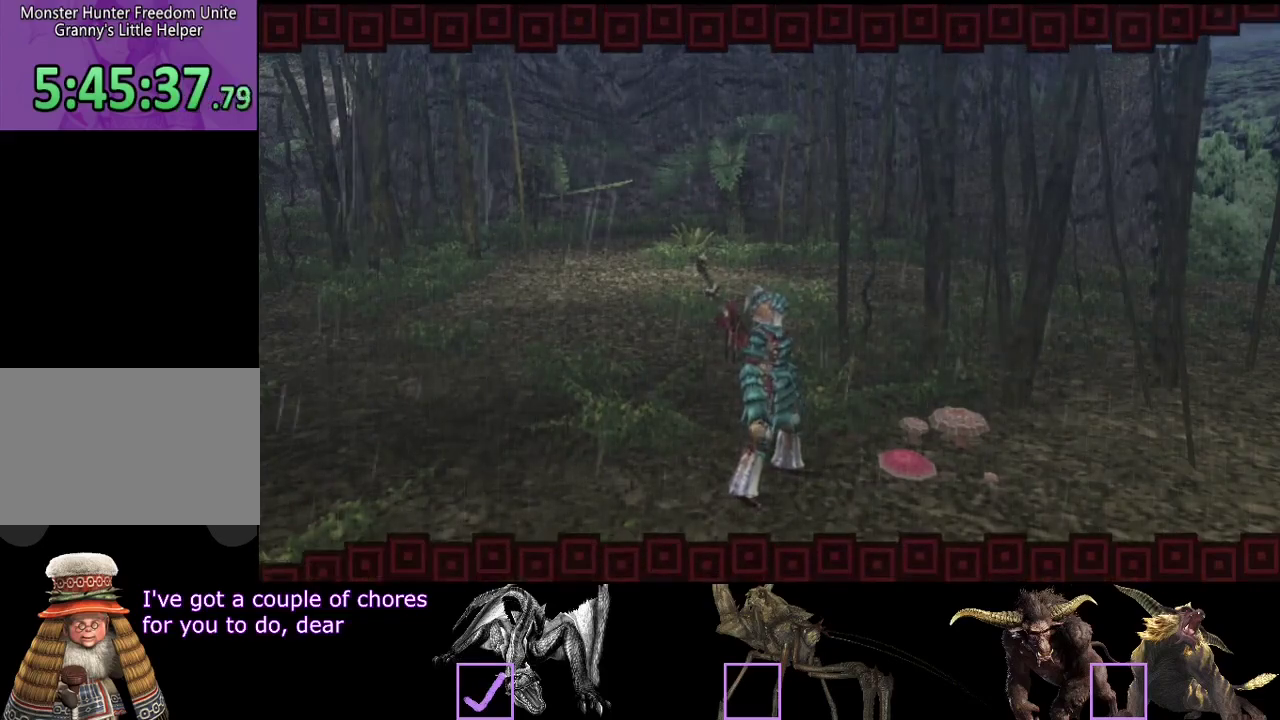
Gameplay with a controller (PlayStation layout); each line is a JSON object with the inputs held at the frame after it. "events" lists button and stick changes between this image and that frame as [ms after this image, input, new state], when the widget could be followed in between. Not read: L3 R3.
{"buttons": ["DPAD_LEFT"], "left_stick": "center", "right_stick": "center", "events": [[33, "DPAD_LEFT", "down"], [100, "DPAD_LEFT", "up"], [133, "DPAD_RIGHT", "down"], [200, "DPAD_RIGHT", "up"], [233, "DPAD_LEFT", "down"], [333, "DPAD_LEFT", "up"], [367, "DPAD_RIGHT", "down"], [417, "DPAD_RIGHT", "up"], [450, "DPAD_LEFT", "down"]]}
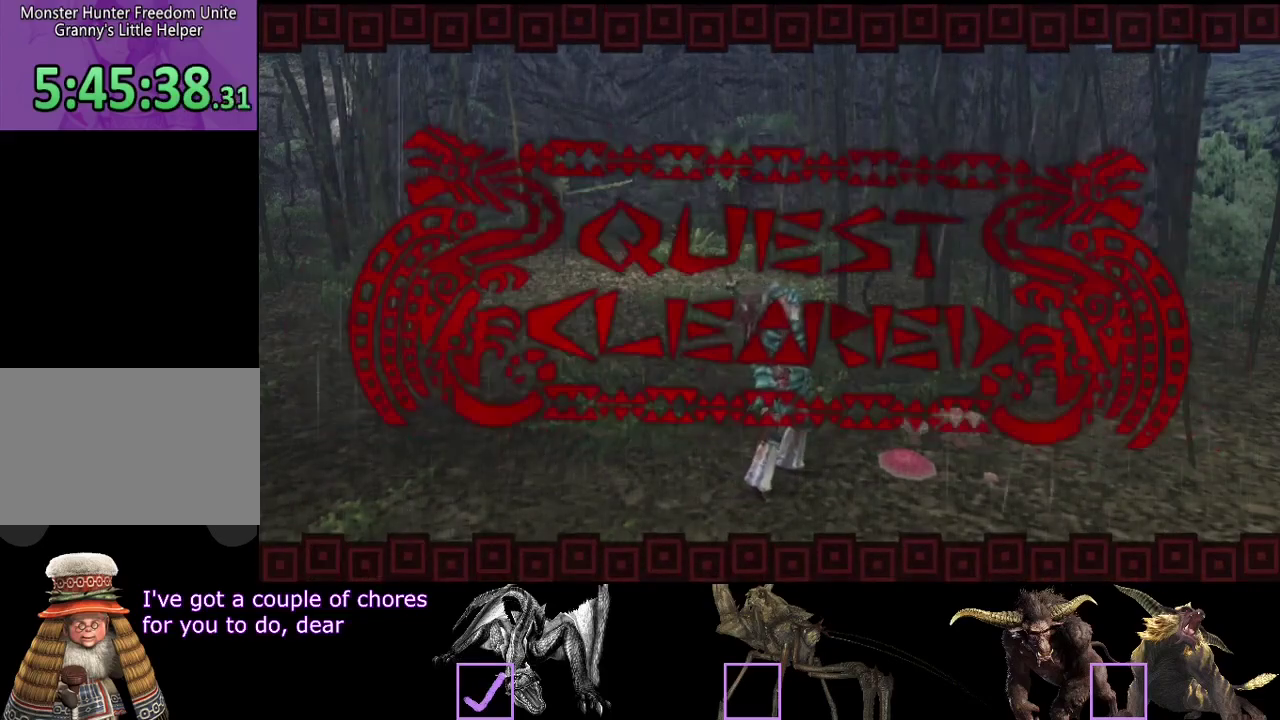
{"buttons": ["DPAD_RIGHT"], "left_stick": "center", "right_stick": "center", "events": [[33, "DPAD_LEFT", "up"], [33, "DPAD_RIGHT", "down"], [117, "DPAD_RIGHT", "up"], [150, "DPAD_LEFT", "down"], [217, "DPAD_LEFT", "up"], [250, "DPAD_RIGHT", "down"], [317, "DPAD_RIGHT", "up"], [350, "DPAD_LEFT", "down"], [417, "DPAD_LEFT", "up"], [417, "DPAD_RIGHT", "down"]]}
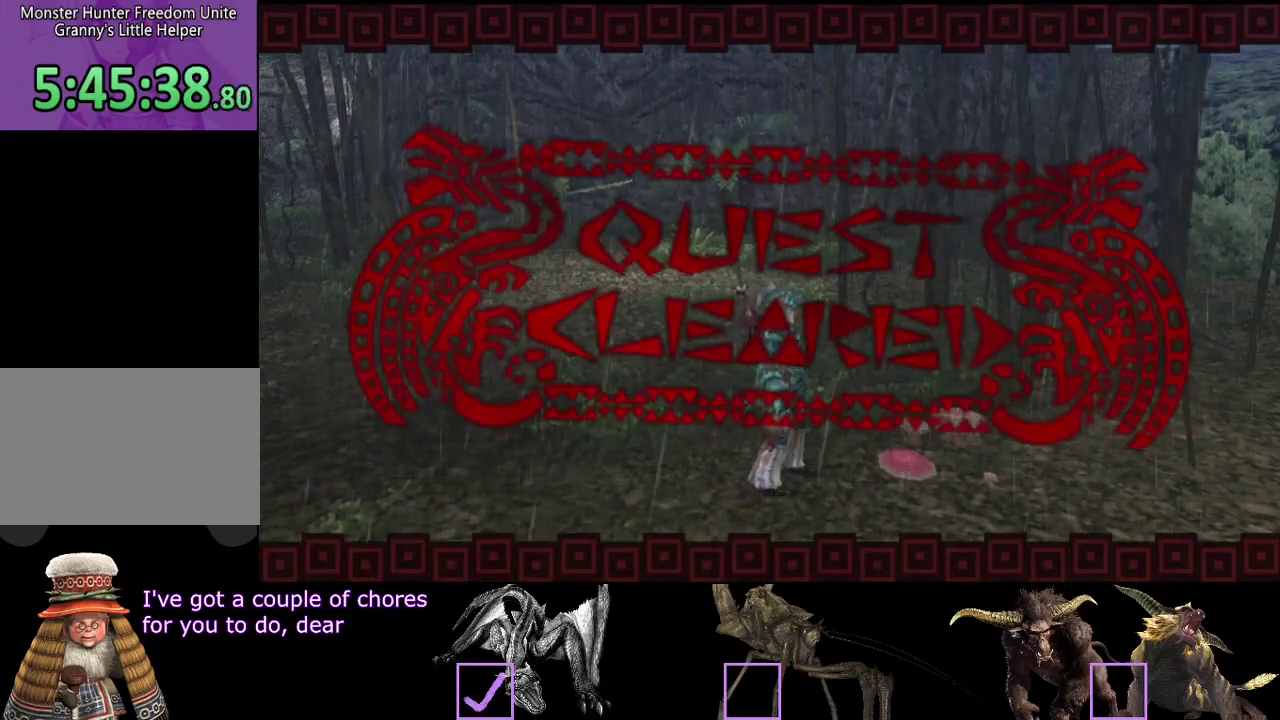
{"buttons": [], "left_stick": "center", "right_stick": "center", "events": [[17, "DPAD_RIGHT", "up"]]}
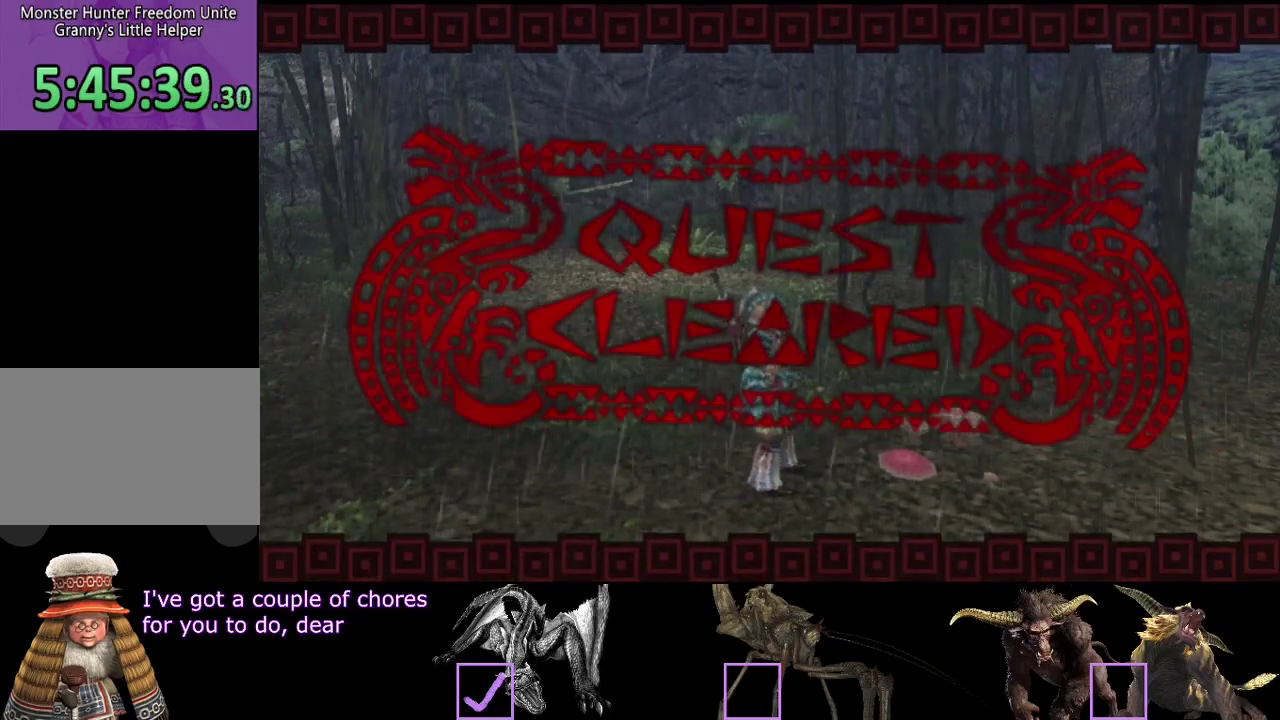
{"buttons": [], "left_stick": "center", "right_stick": "center", "events": []}
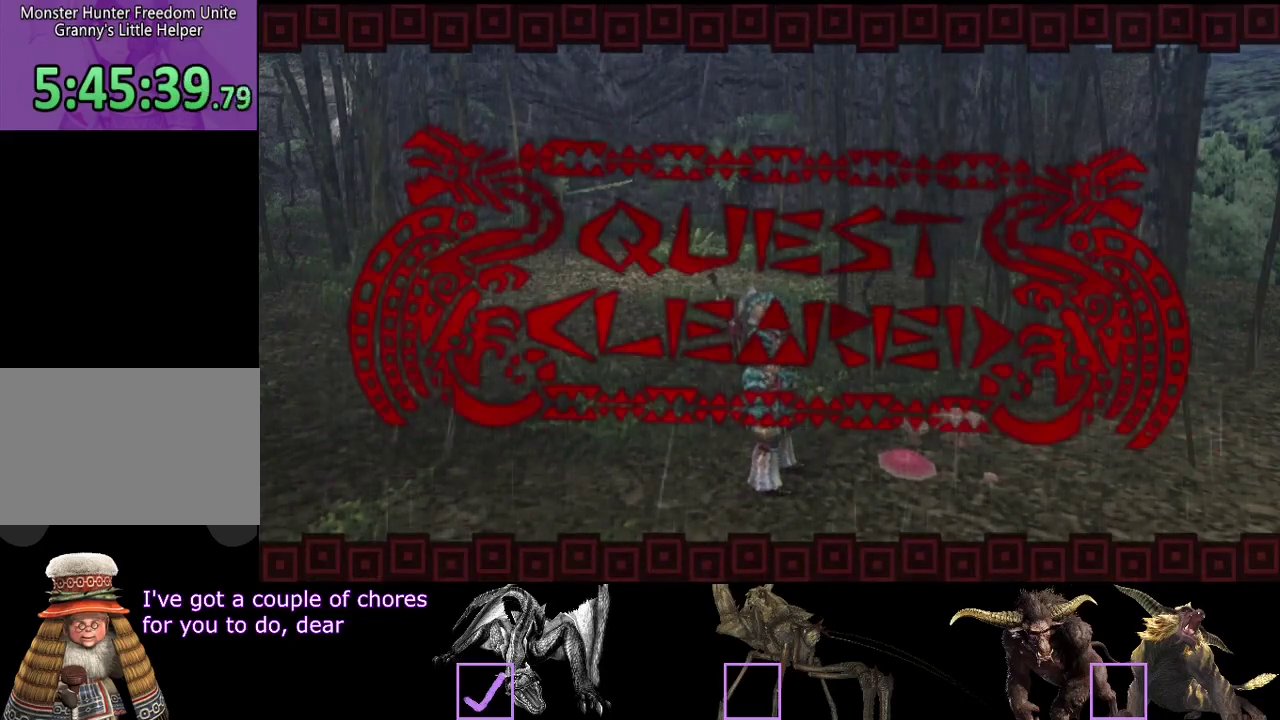
{"buttons": [], "left_stick": "center", "right_stick": "center", "events": []}
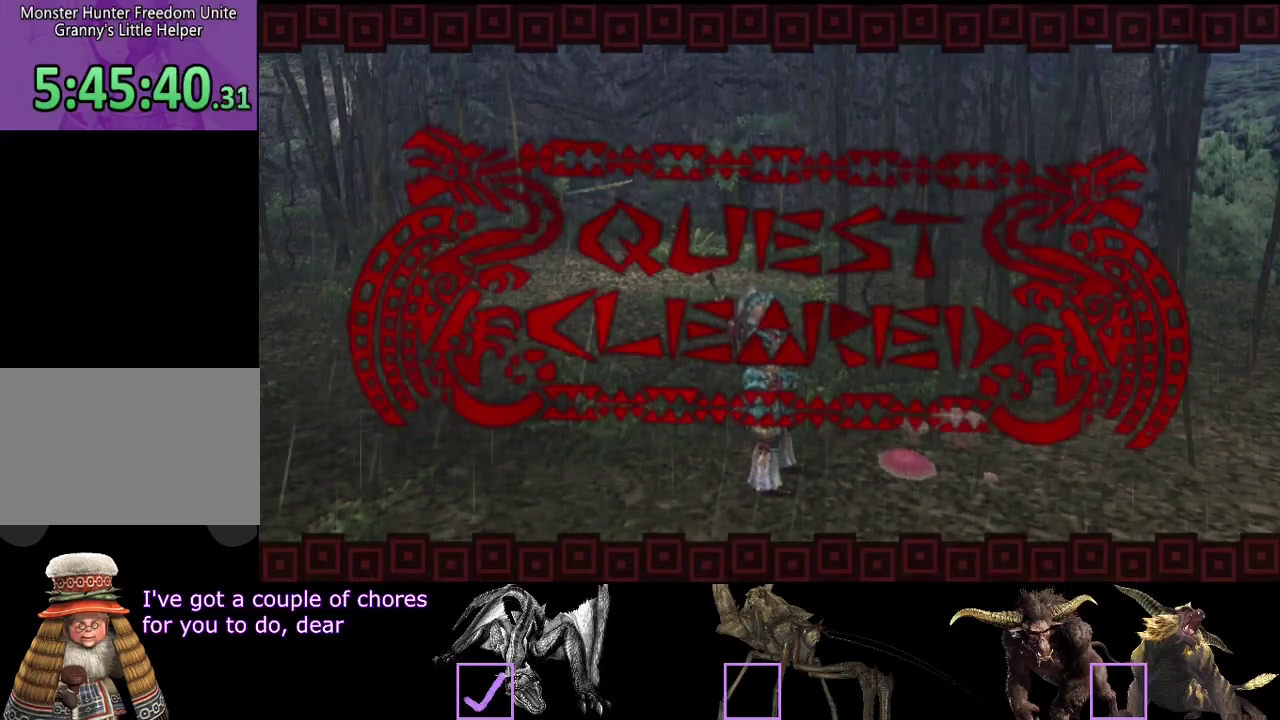
{"buttons": [], "left_stick": "center", "right_stick": "center", "events": []}
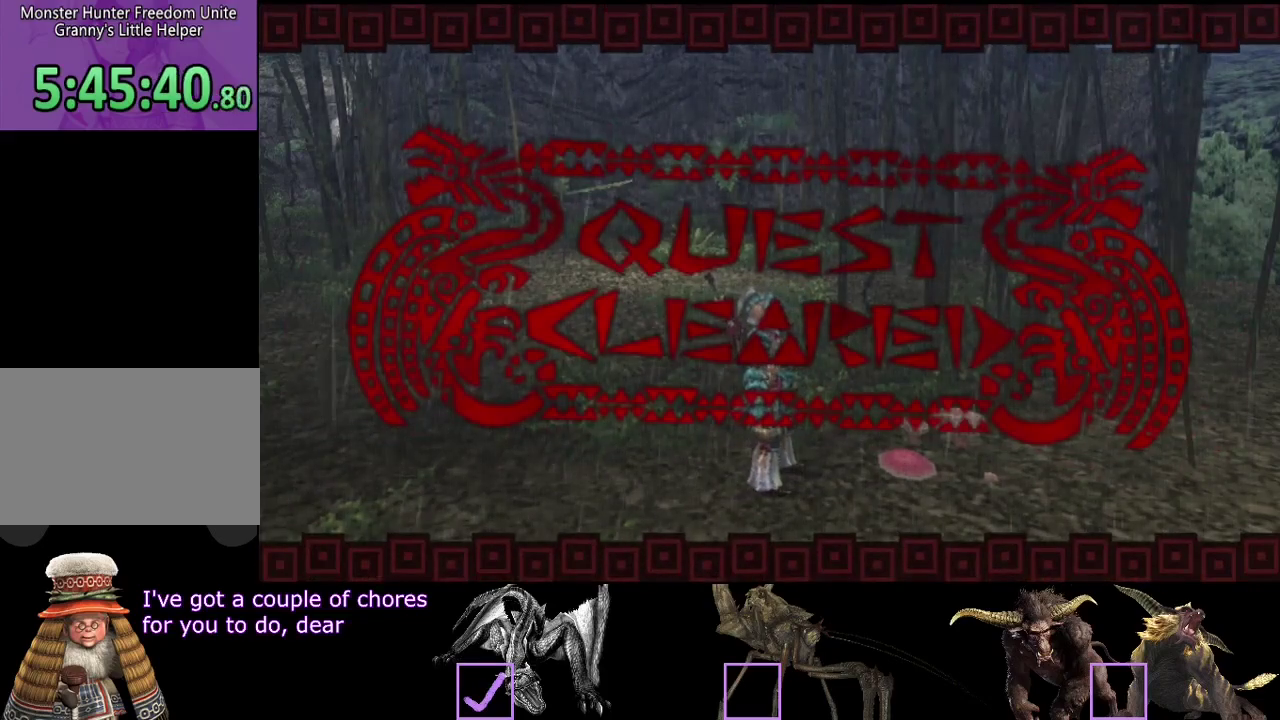
{"buttons": [], "left_stick": "center", "right_stick": "center", "events": []}
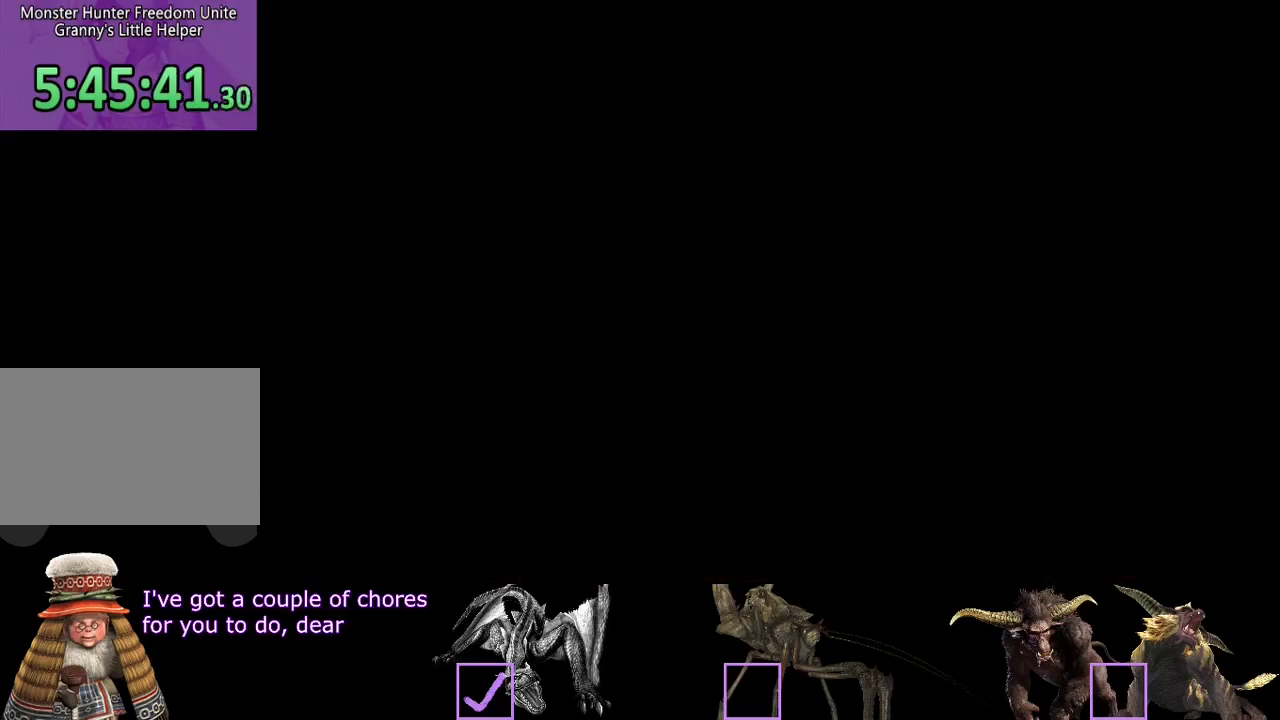
{"buttons": ["DPAD_DOWN"], "left_stick": "center", "right_stick": "center", "events": [[433, "DPAD_DOWN", "down"]]}
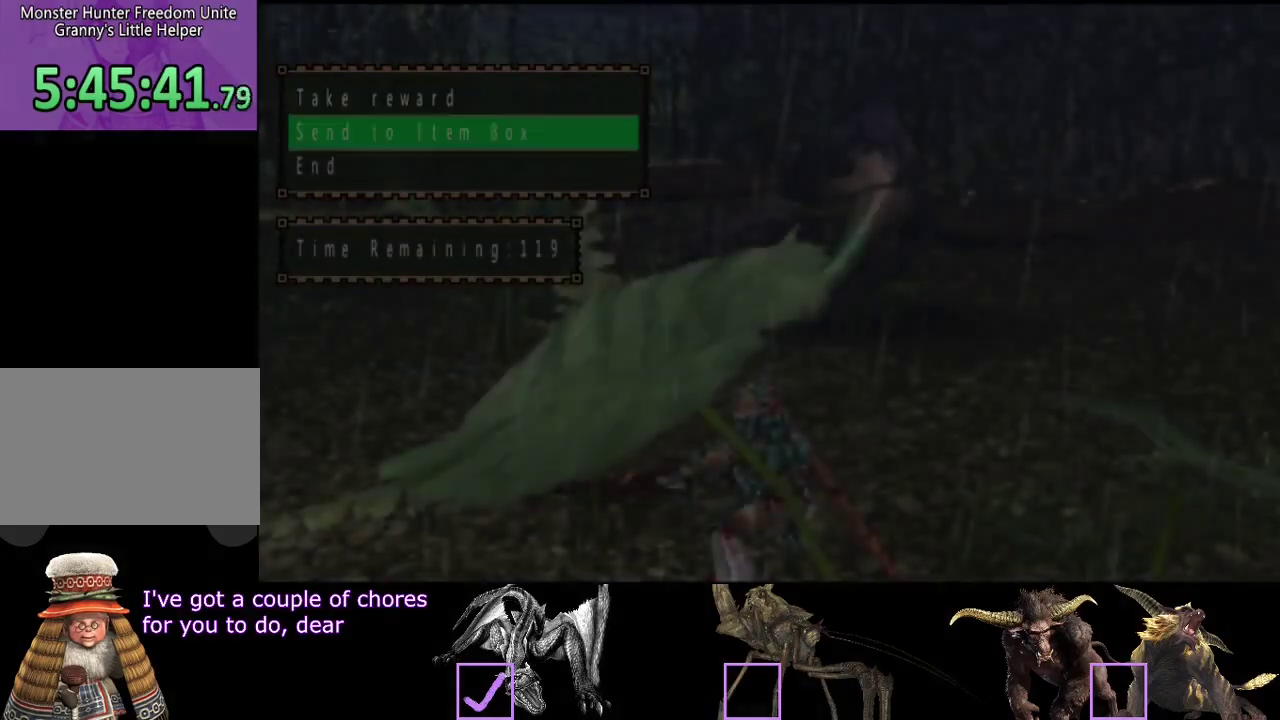
{"buttons": [], "left_stick": "center", "right_stick": "center", "events": [[50, "DPAD_DOWN", "up"]]}